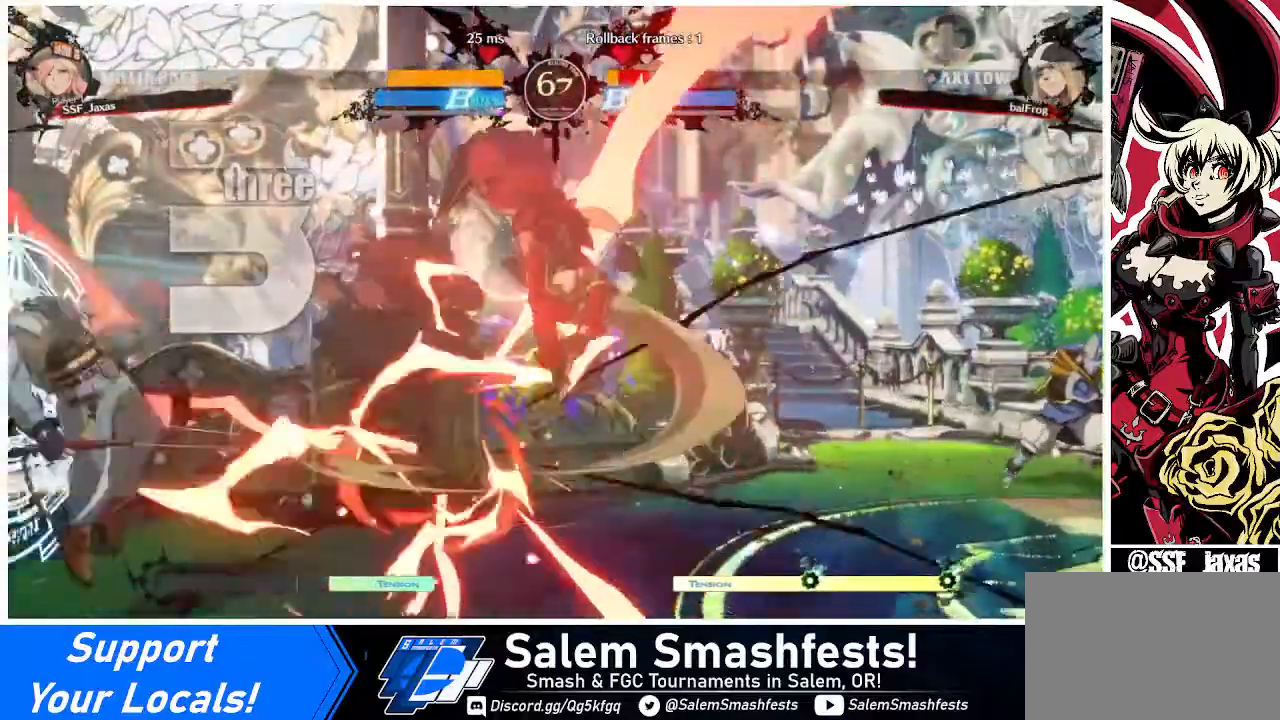
Gameplay with a controller (arcade stick); each line is a JSON object with the inputs held at the frame after it. "events" lists button and stick changes between this image and that frame as [ms after this image, input, new state], when the widget could be followed in between. Not read: L3 R3 other_buttons.
{"buttons": ["R1", "DPAD_LEFT"], "events": [[200, "DPAD_LEFT", "down"], [240, "DPAD_LEFT", "up"], [280, "DPAD_LEFT", "down"], [480, "R1", "down"]]}
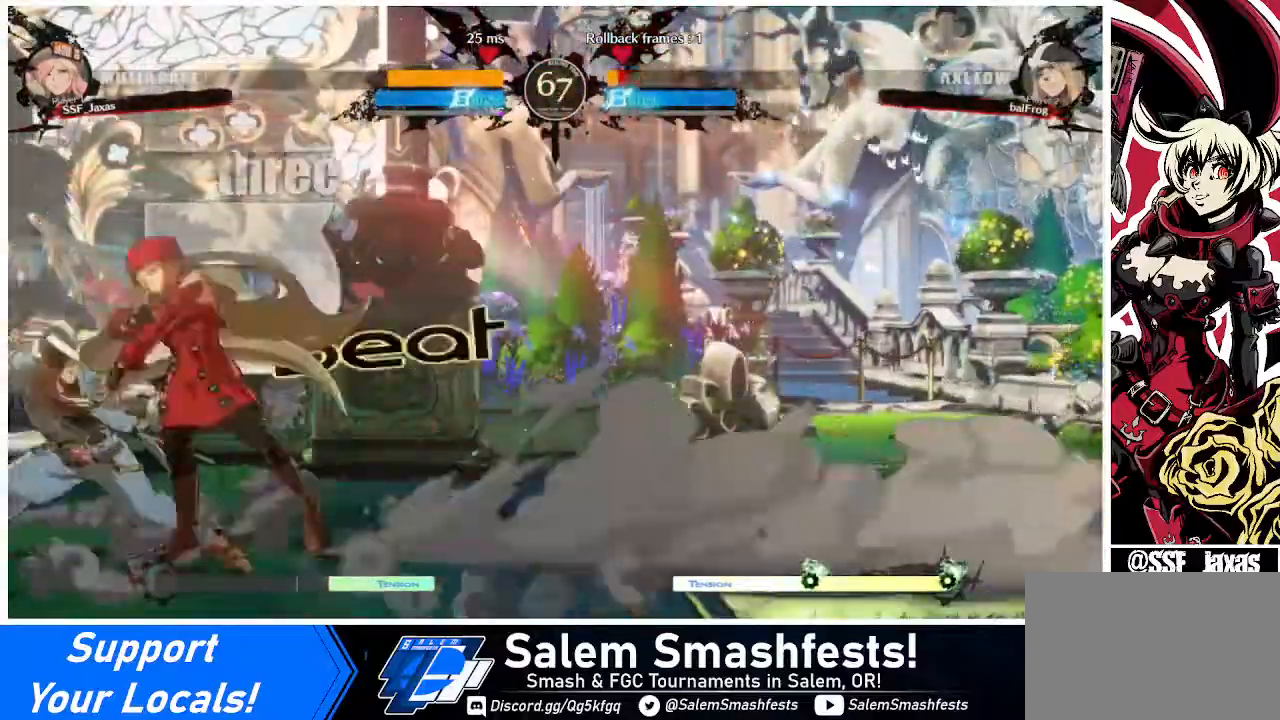
{"buttons": ["SQUARE", "DPAD_LEFT"], "events": [[120, "DPAD_LEFT", "up"], [120, "R1", "up"], [200, "DPAD_DOWN", "down"], [240, "DPAD_LEFT", "down"], [320, "DPAD_DOWN", "up"], [400, "SQUARE", "down"]]}
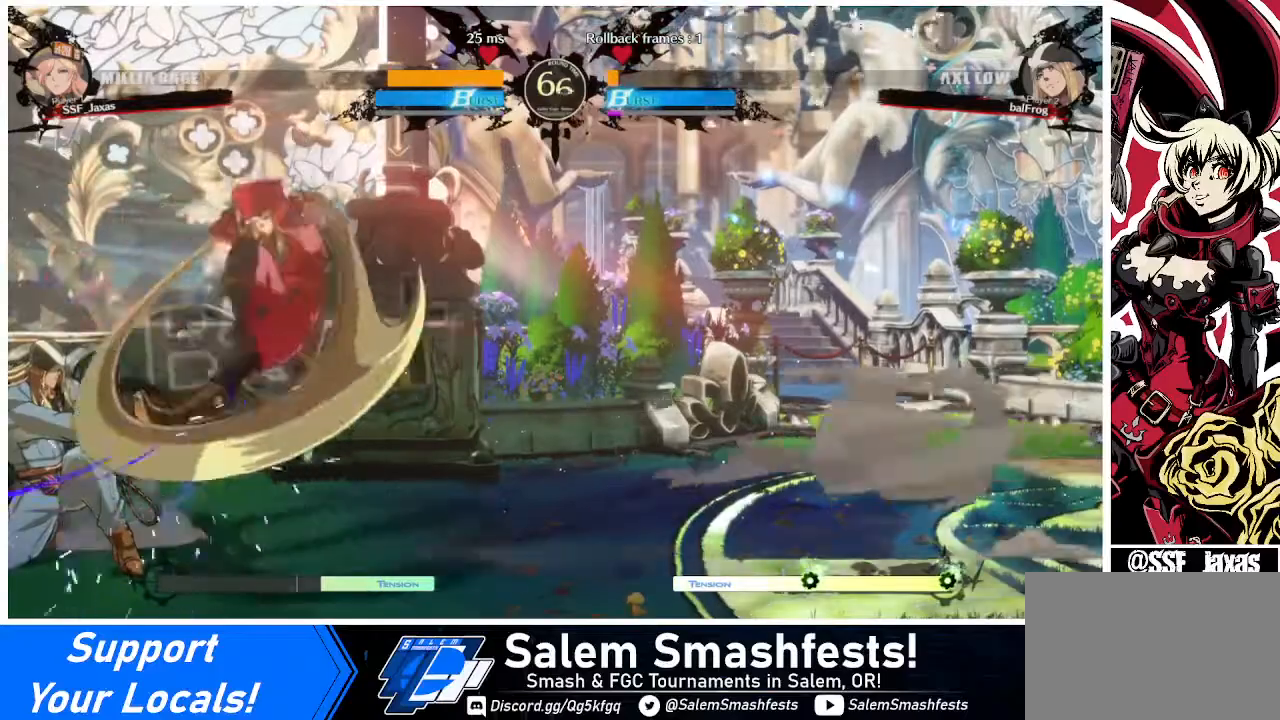
{"buttons": ["DPAD_LEFT"], "events": [[40, "SQUARE", "up"], [320, "R2", "down"], [400, "R2", "up"]]}
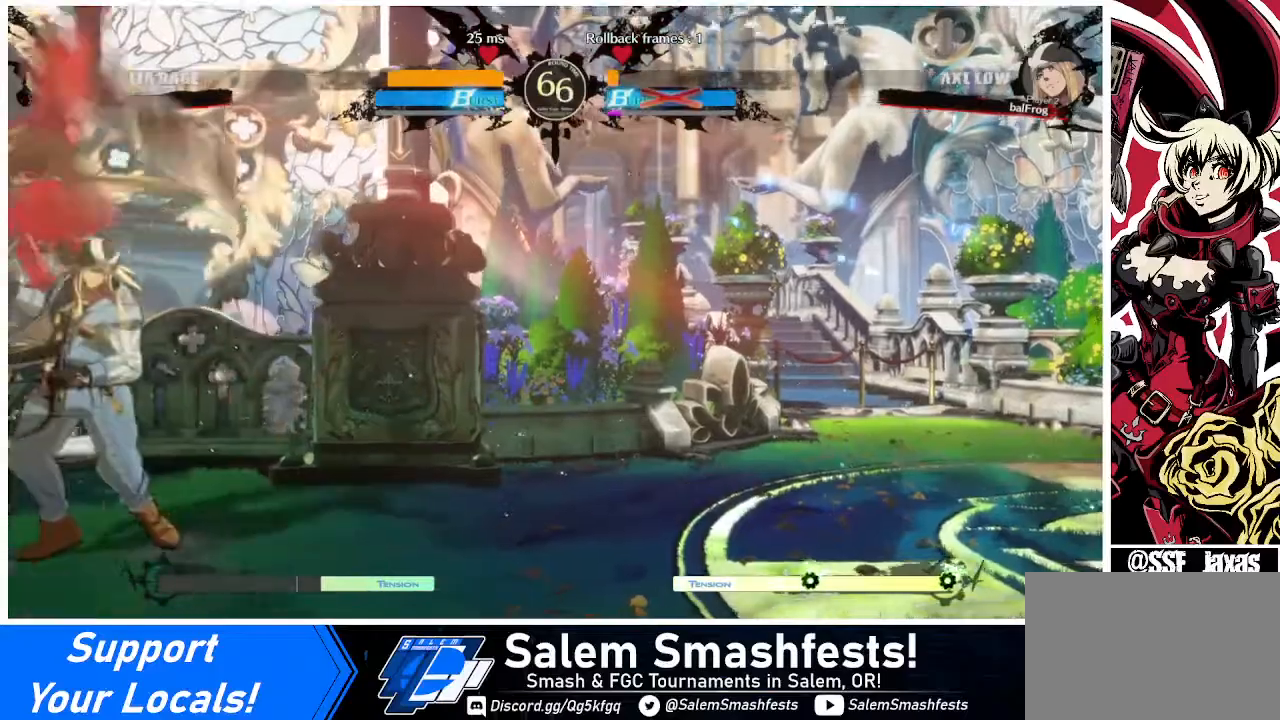
{"buttons": [], "events": [[280, "DPAD_LEFT", "up"]]}
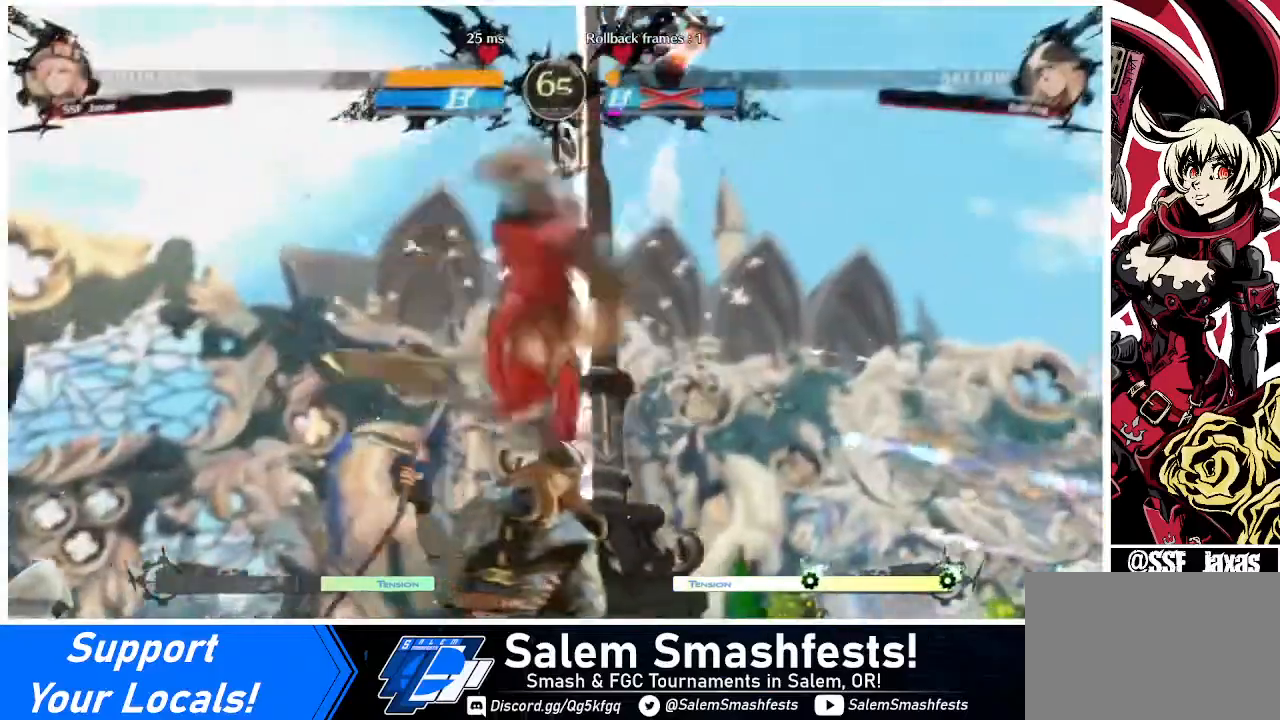
{"buttons": [], "events": []}
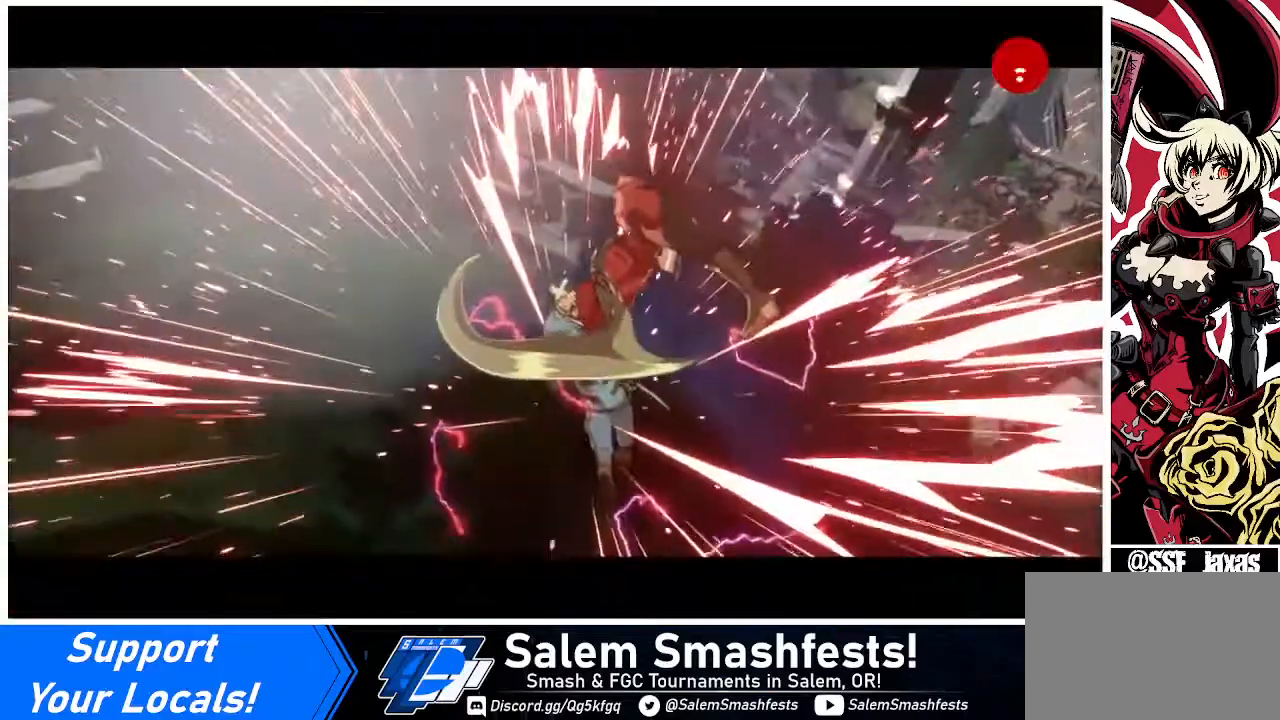
{"buttons": [], "events": []}
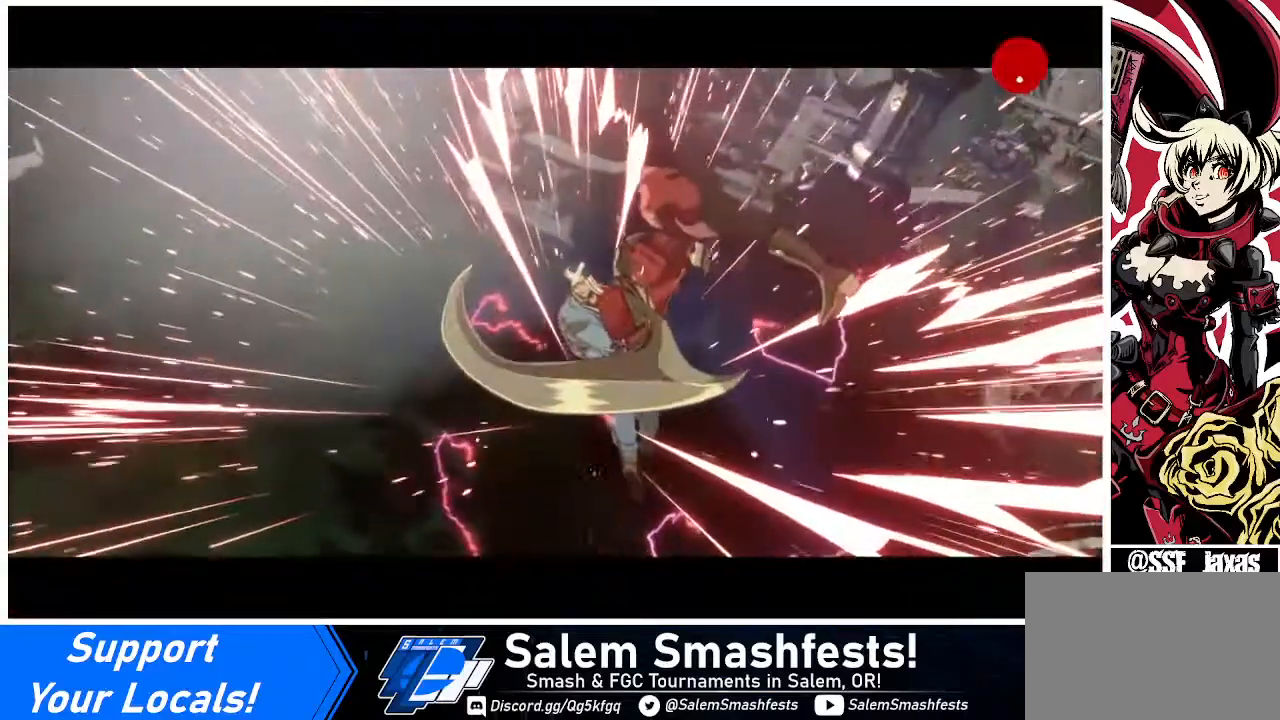
{"buttons": [], "events": []}
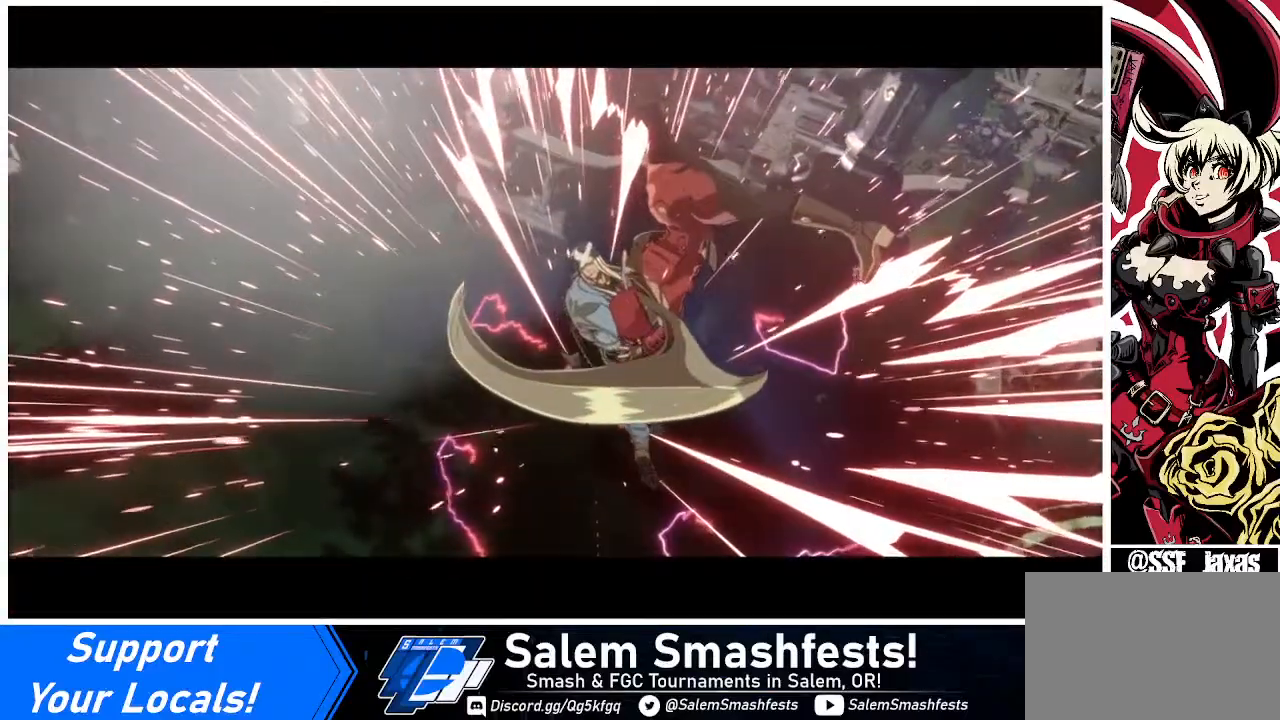
{"buttons": [], "events": []}
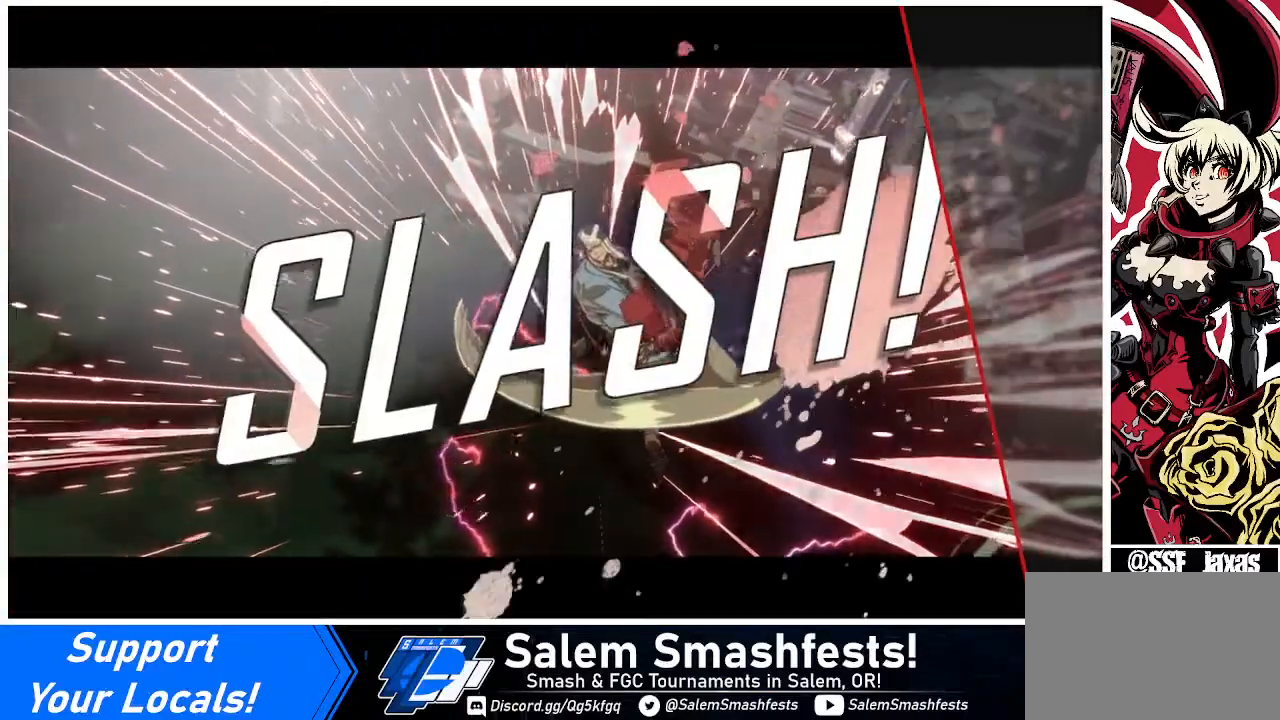
{"buttons": [], "events": []}
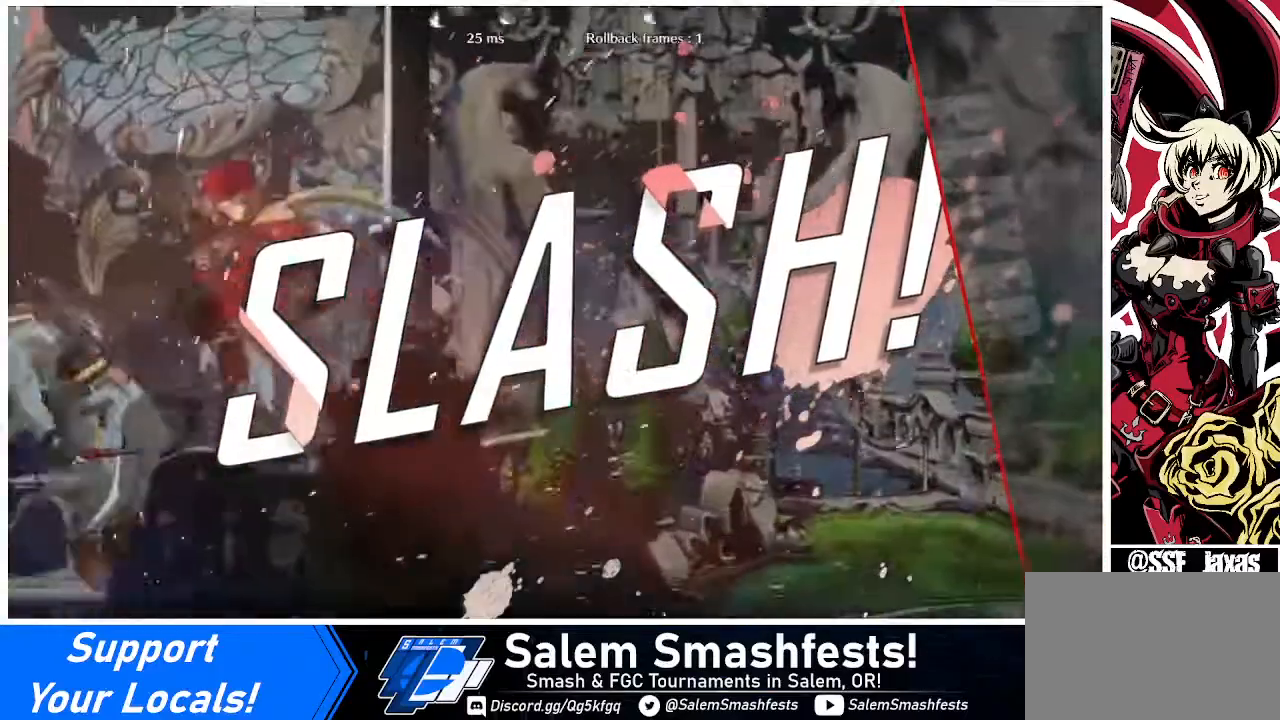
{"buttons": [], "events": [[120, "CROSS", "down"], [280, "CROSS", "up"]]}
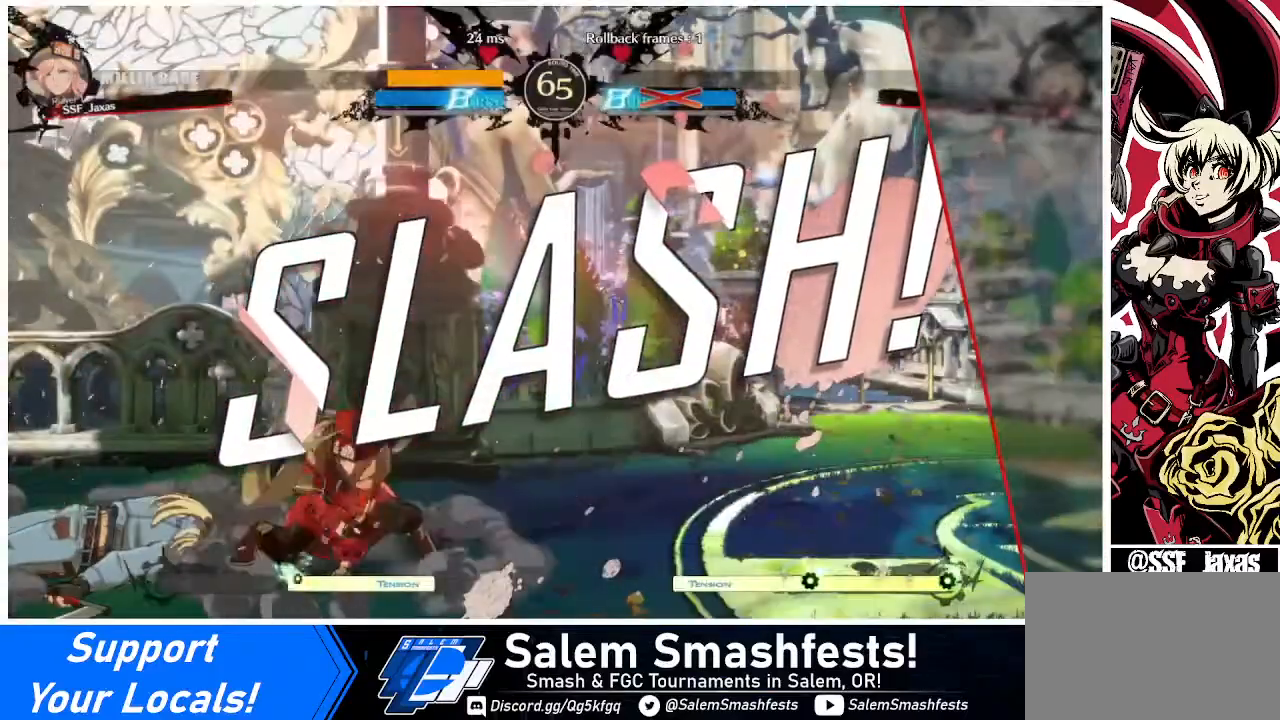
{"buttons": [], "events": [[120, "CROSS", "down"], [280, "CROSS", "up"]]}
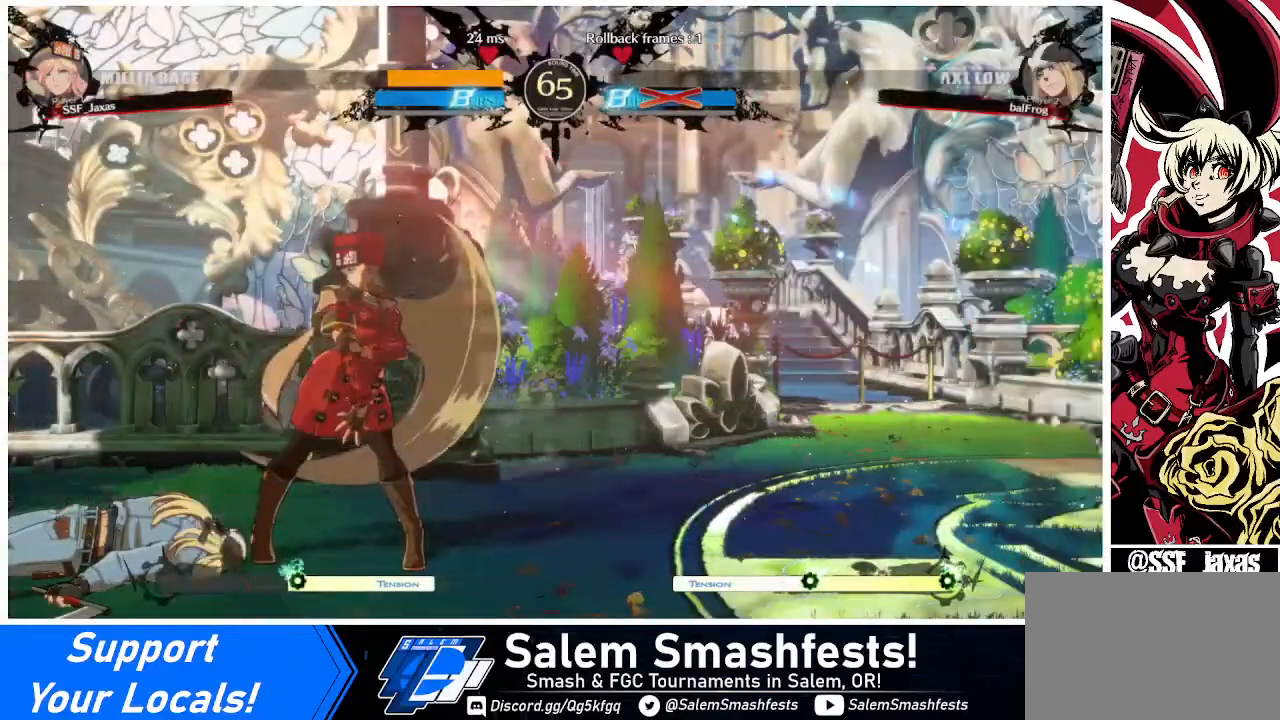
{"buttons": [], "events": []}
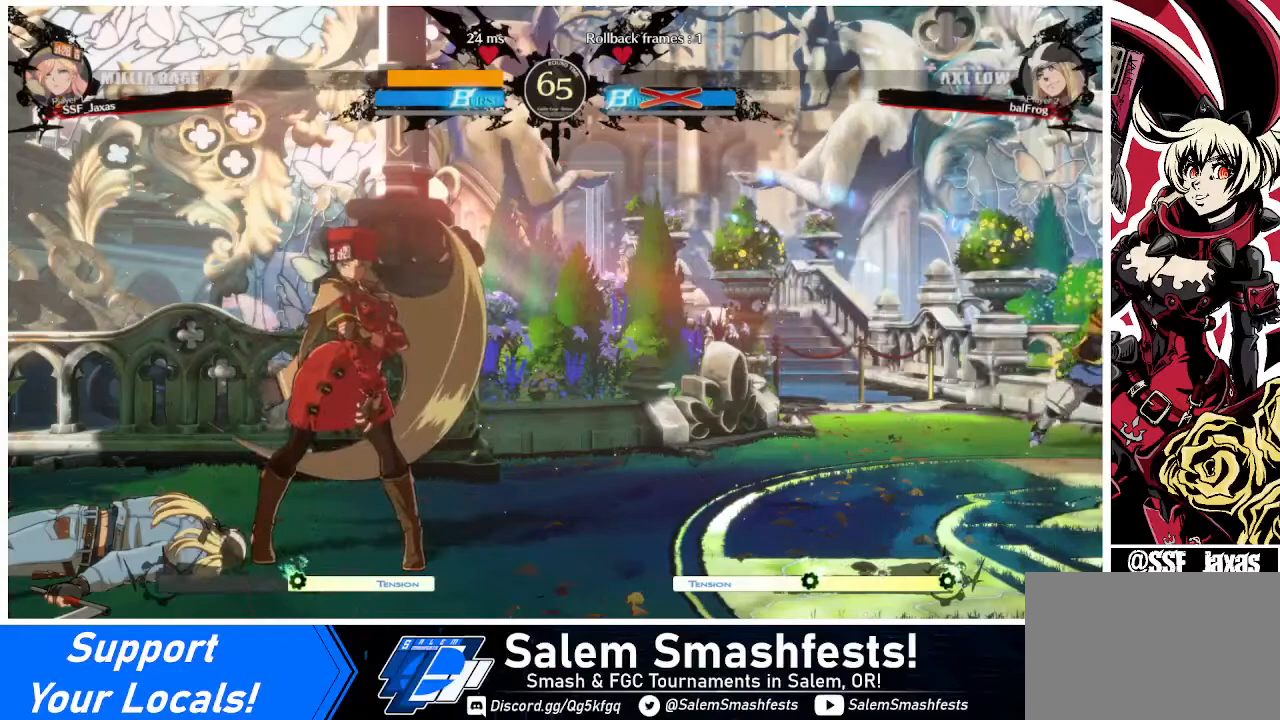
{"buttons": [], "events": []}
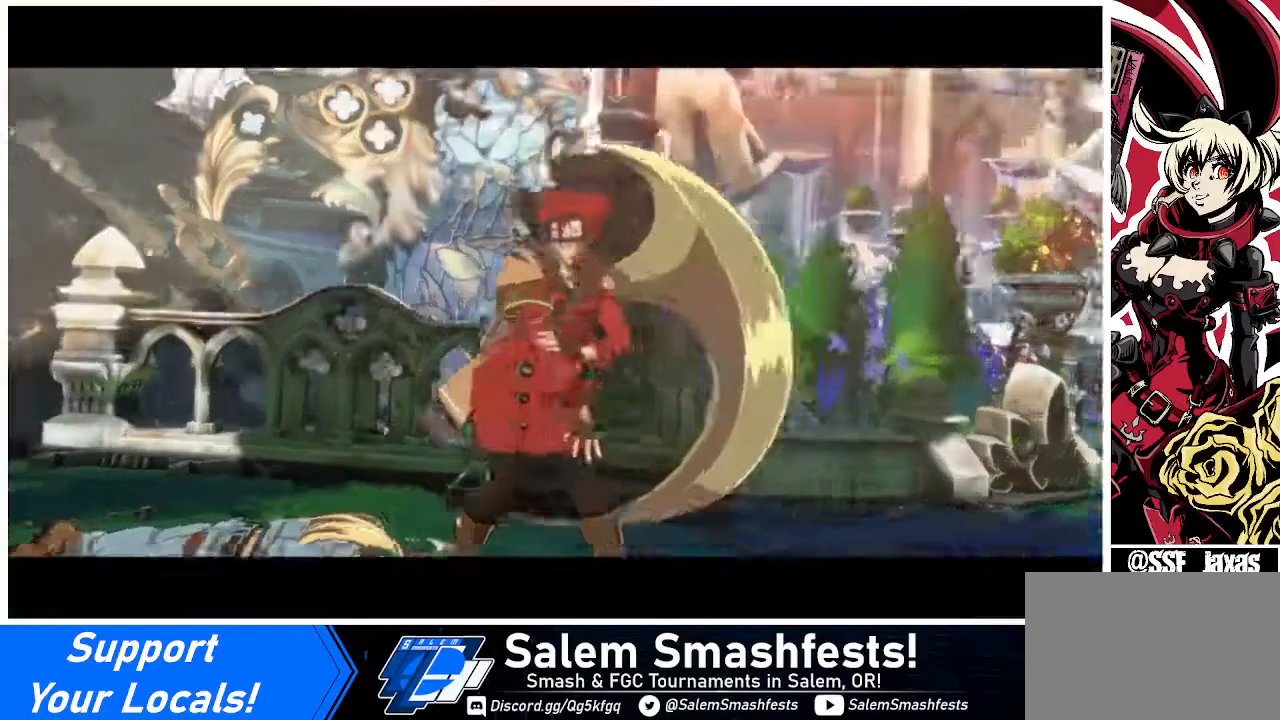
{"buttons": [], "events": []}
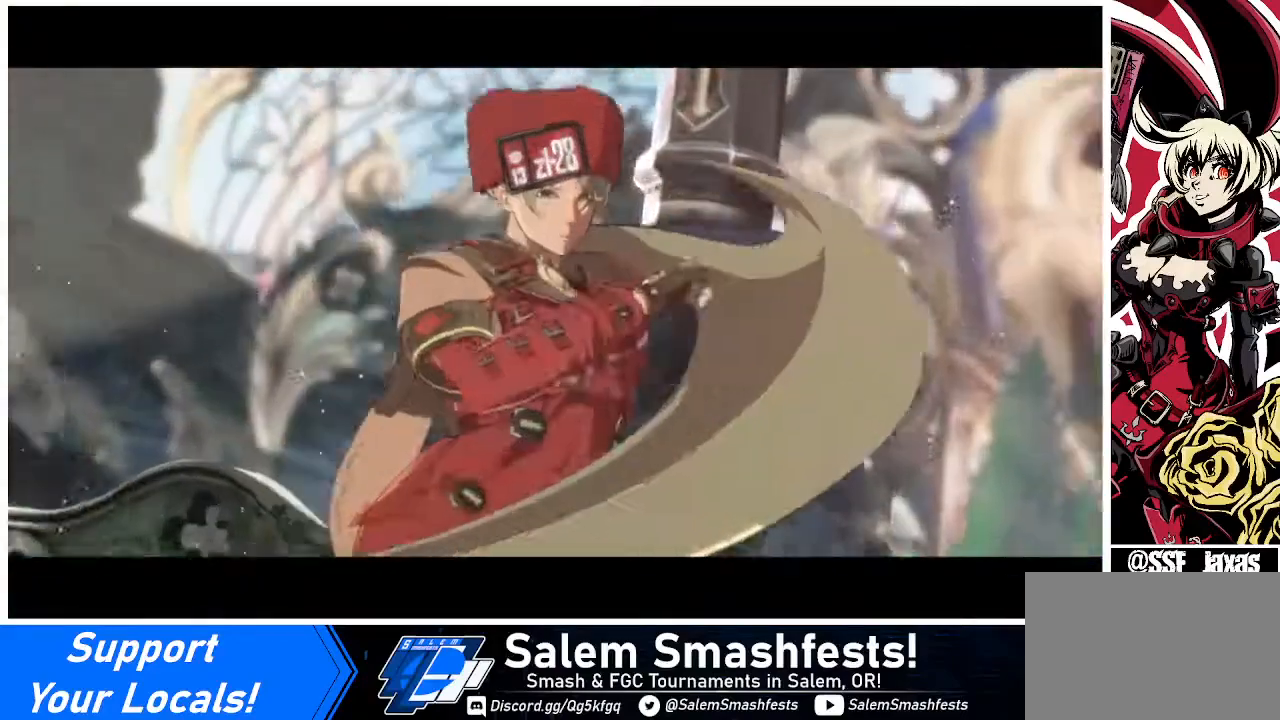
{"buttons": [], "events": [[40, "CROSS", "down"], [120, "CROSS", "up"]]}
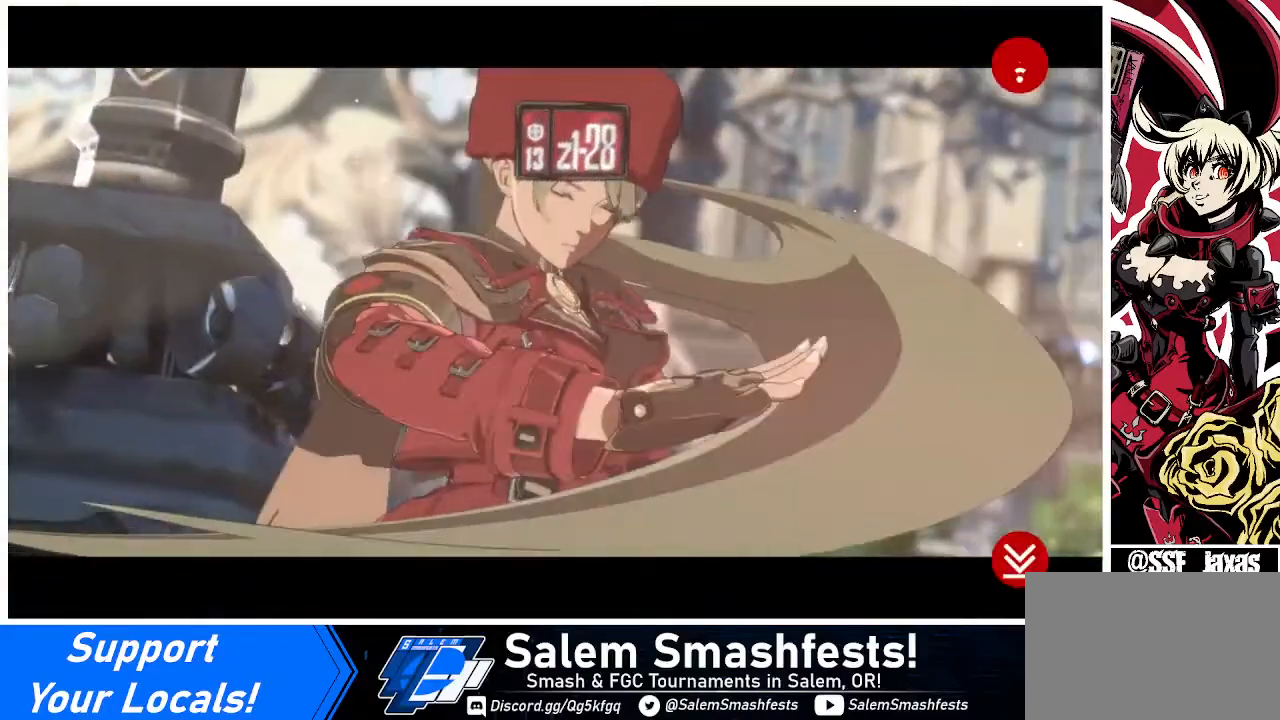
{"buttons": [], "events": [[200, "CROSS", "down"], [320, "CROSS", "up"]]}
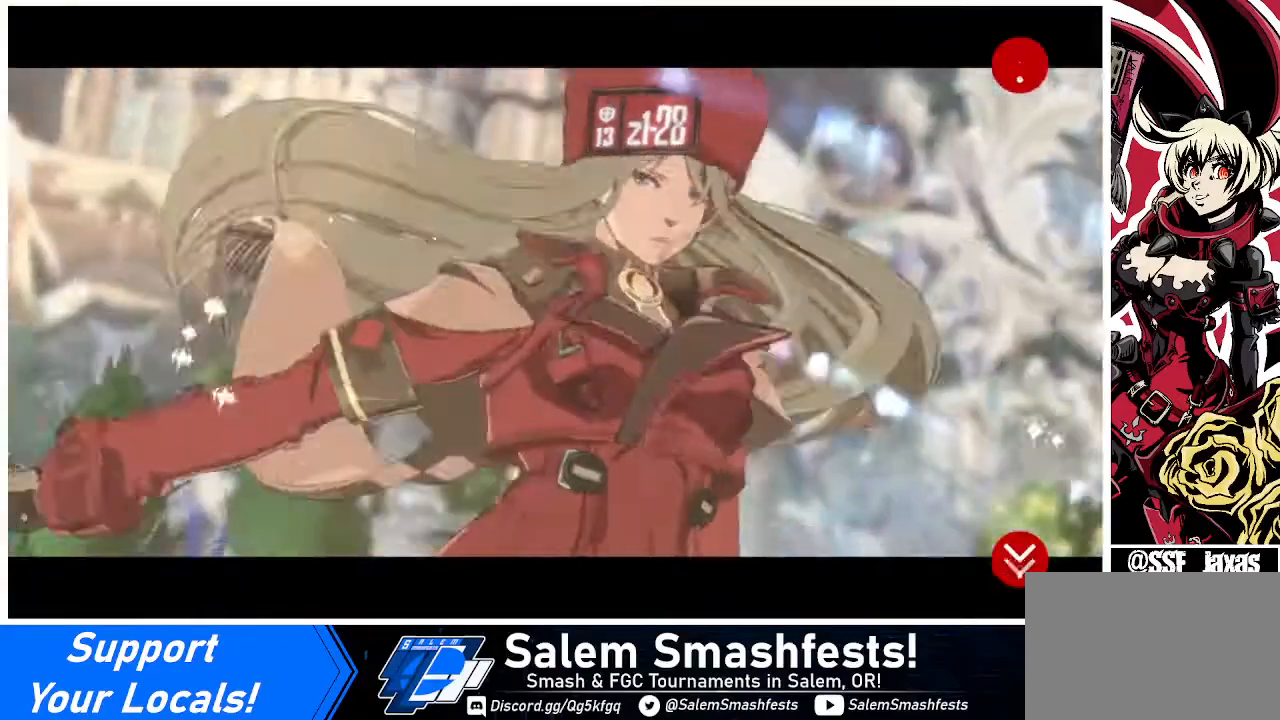
{"buttons": ["CROSS"], "events": [[40, "CROSS", "down"], [160, "CROSS", "up"], [520, "CROSS", "down"]]}
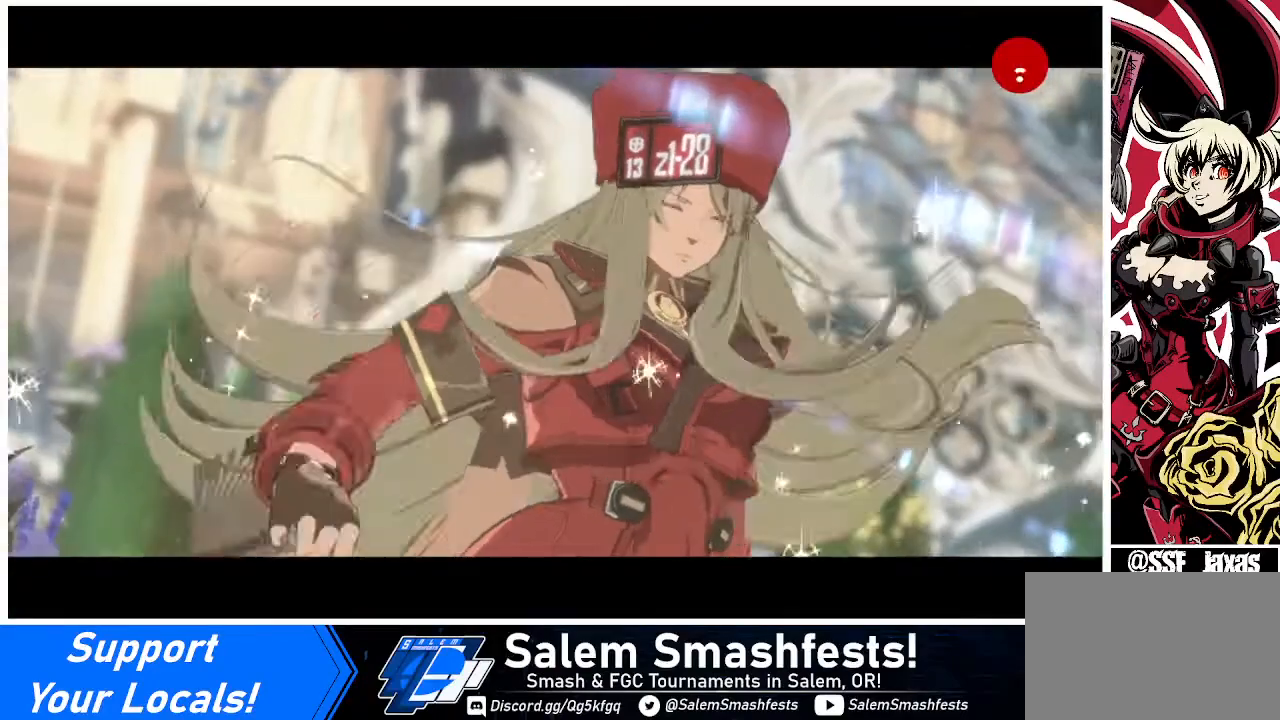
{"buttons": [], "events": [[120, "CROSS", "up"]]}
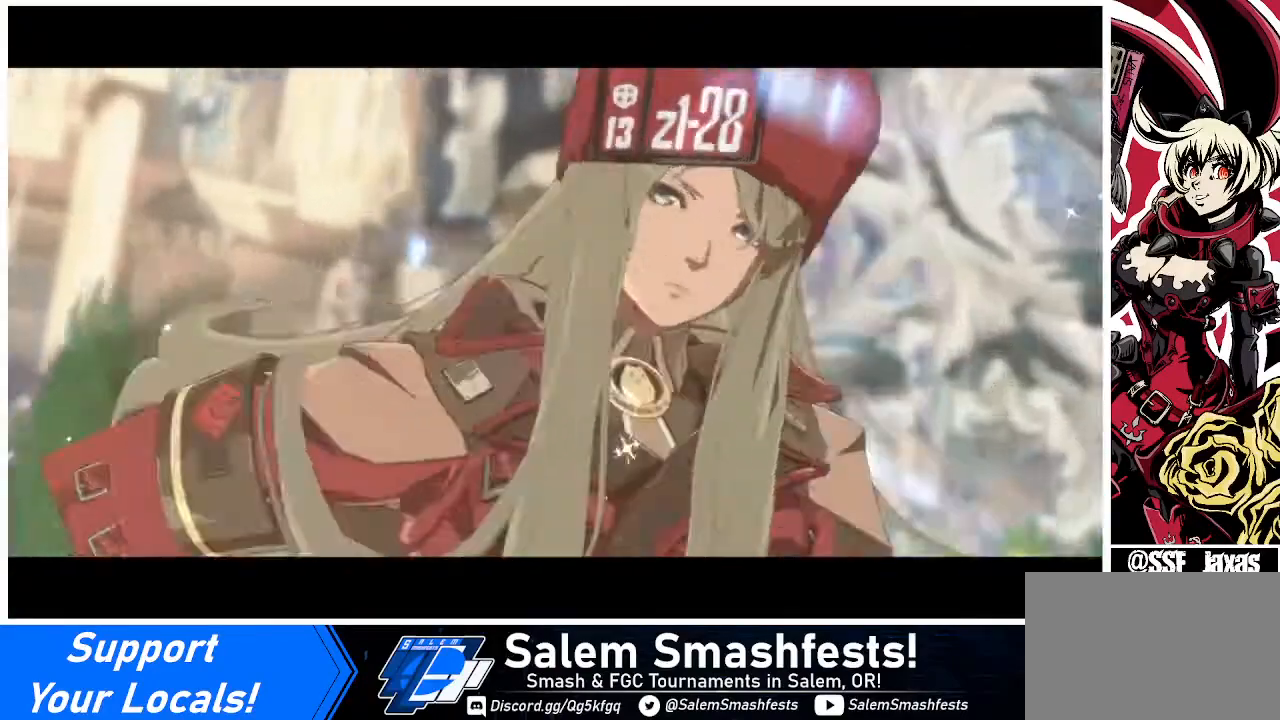
{"buttons": [], "events": []}
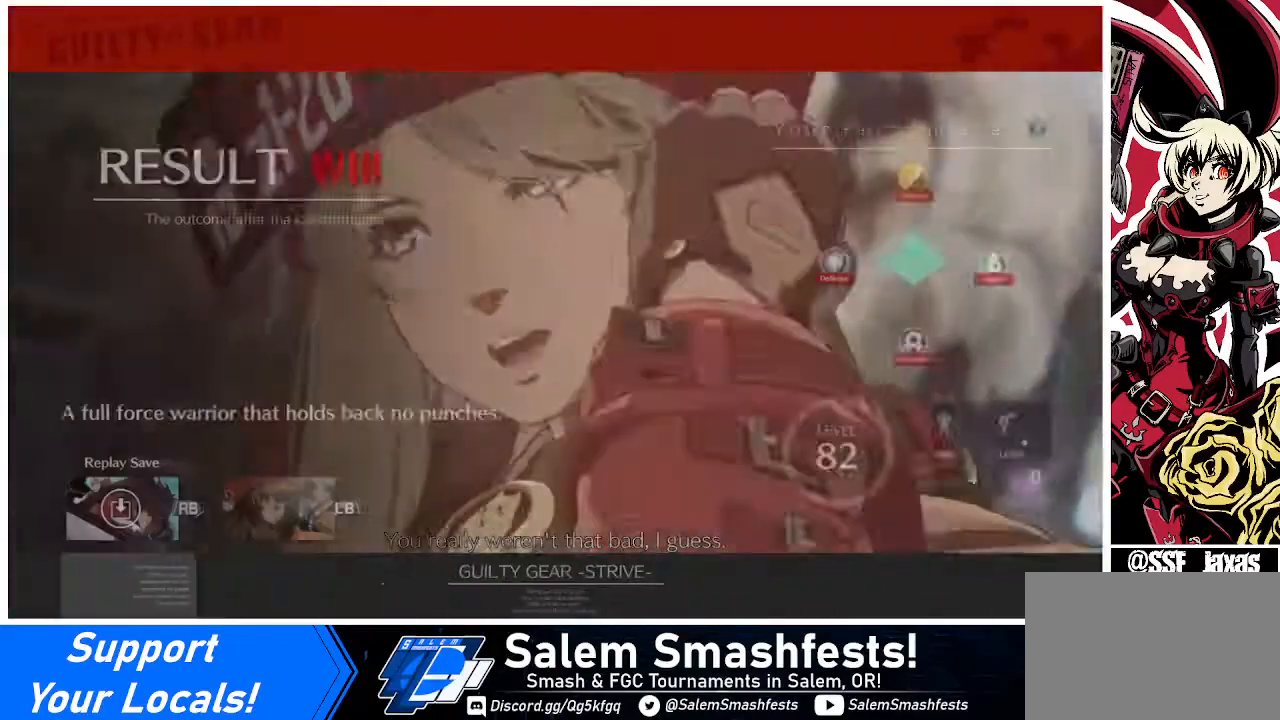
{"buttons": [], "events": [[200, "CROSS", "down"], [320, "CROSS", "up"]]}
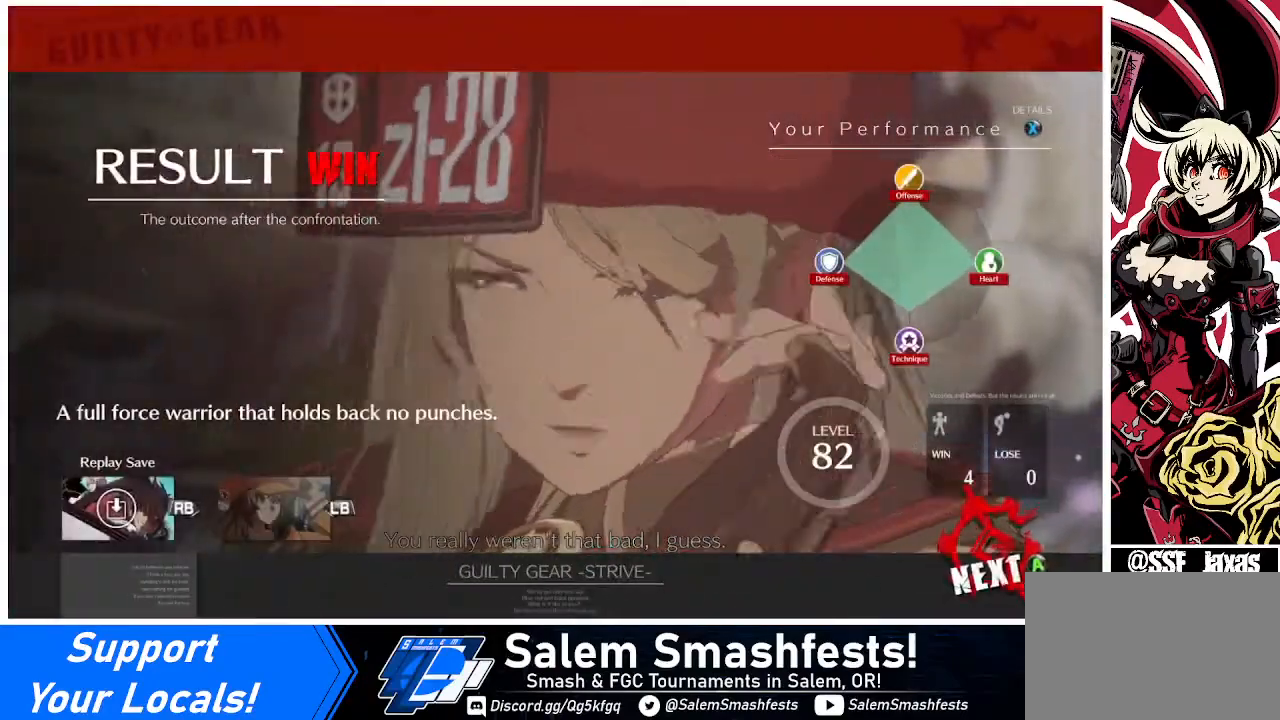
{"buttons": [], "events": [[160, "CROSS", "down"], [280, "CROSS", "up"]]}
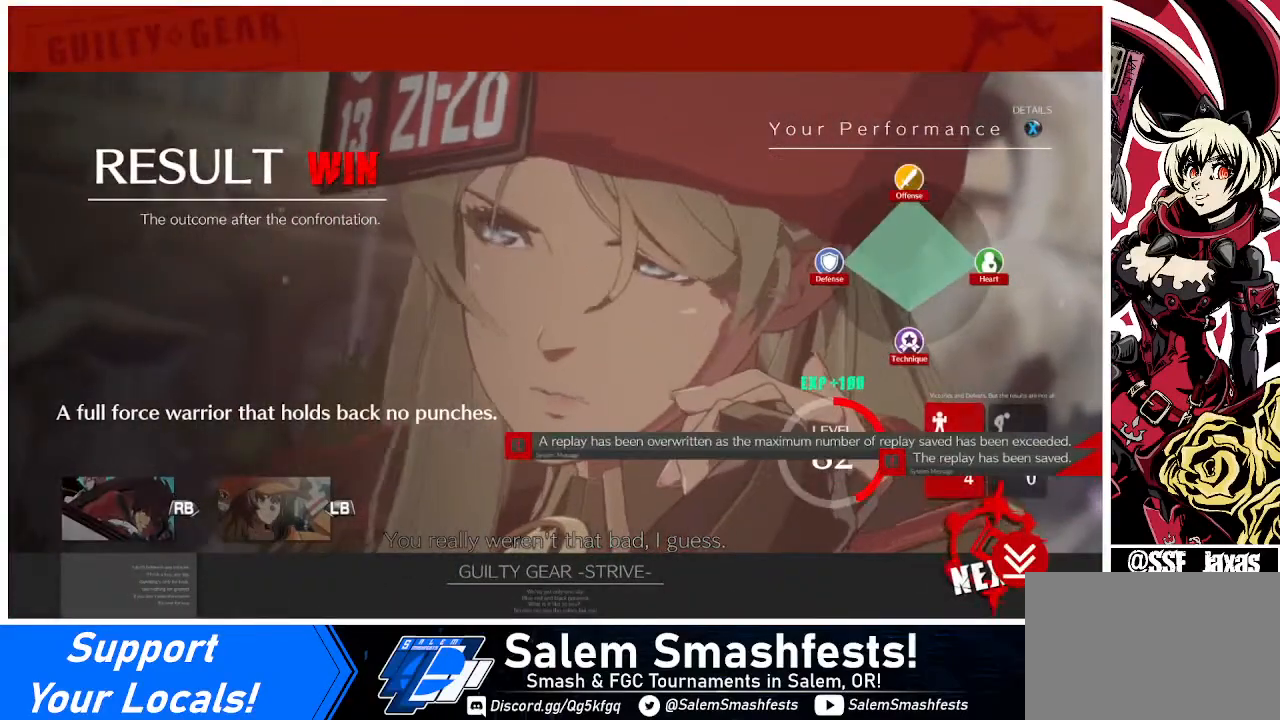
{"buttons": ["CROSS"], "events": [[440, "CROSS", "down"]]}
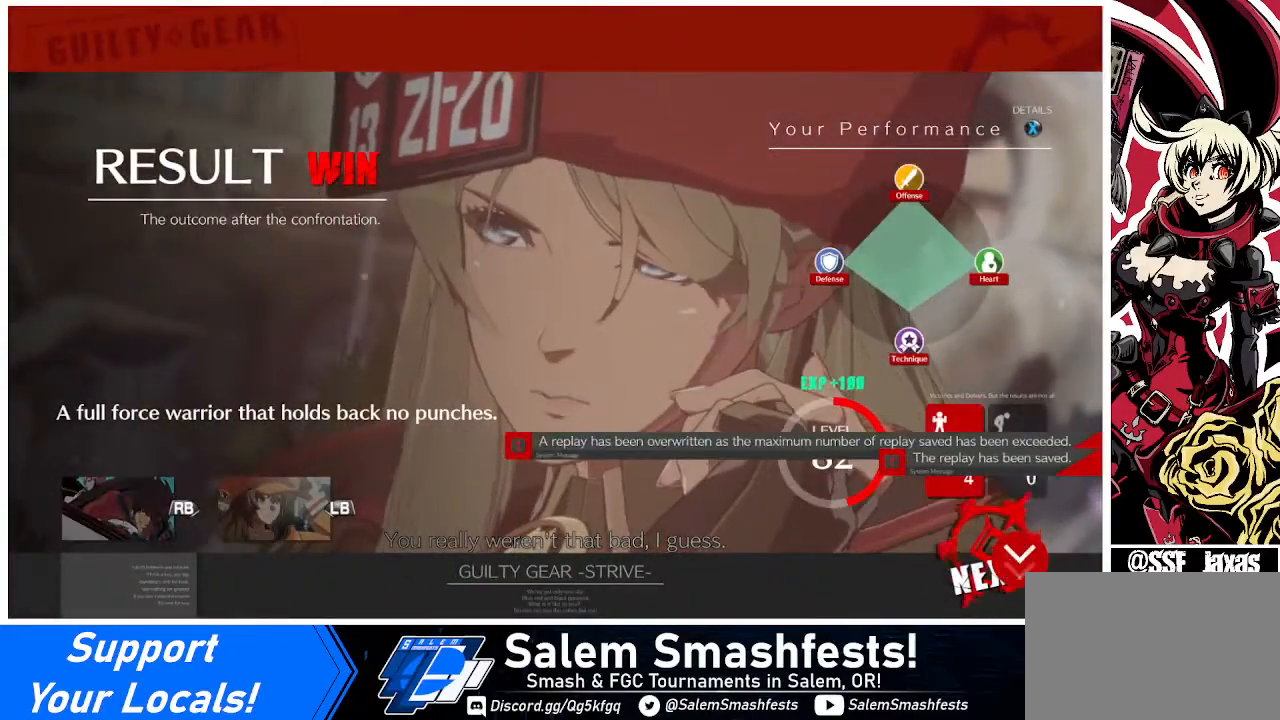
{"buttons": [], "events": [[80, "CROSS", "up"], [320, "CROSS", "down"], [440, "CROSS", "up"]]}
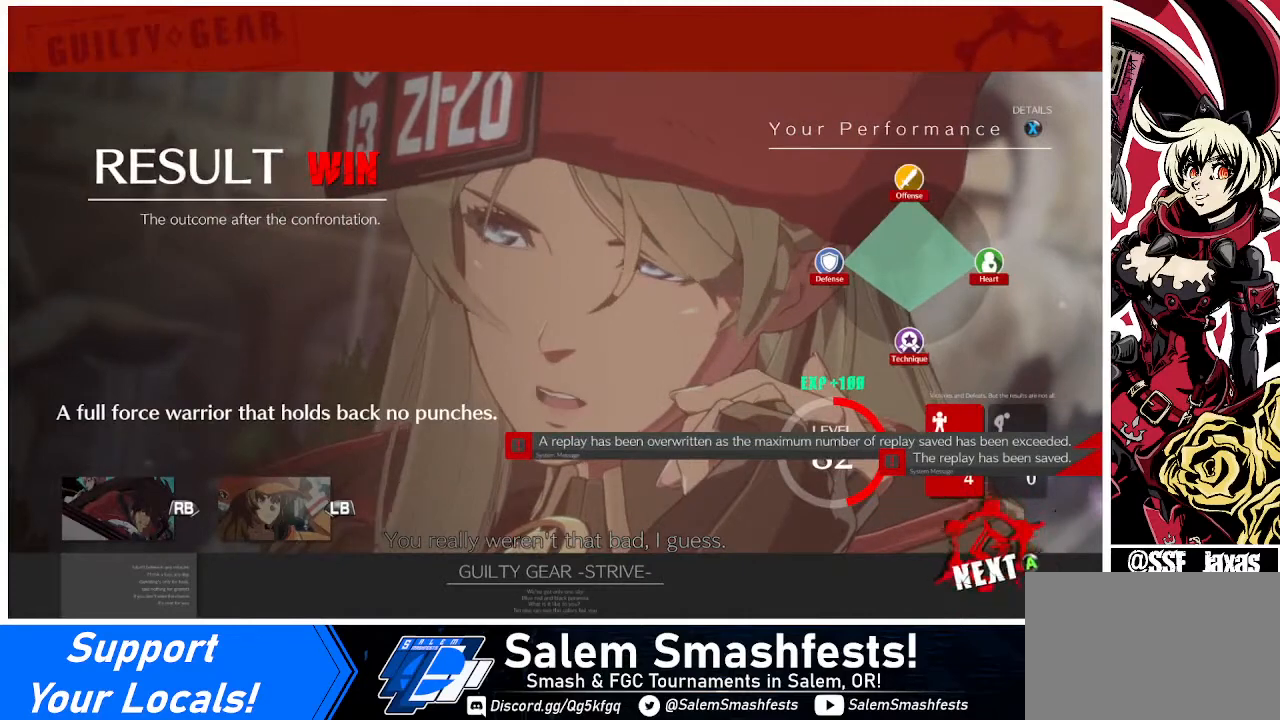
{"buttons": [], "events": [[320, "CROSS", "down"], [400, "CROSS", "up"]]}
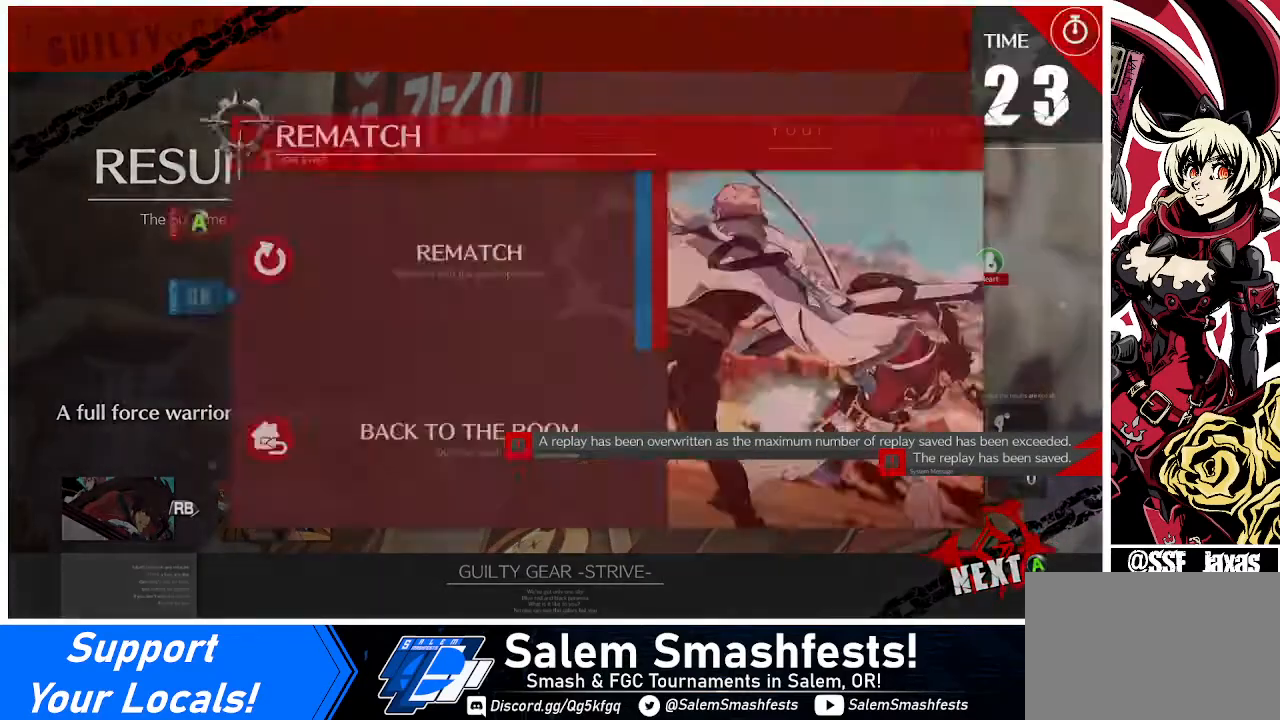
{"buttons": [], "events": [[80, "CROSS", "down"], [200, "CROSS", "up"], [400, "CROSS", "down"], [520, "CROSS", "up"]]}
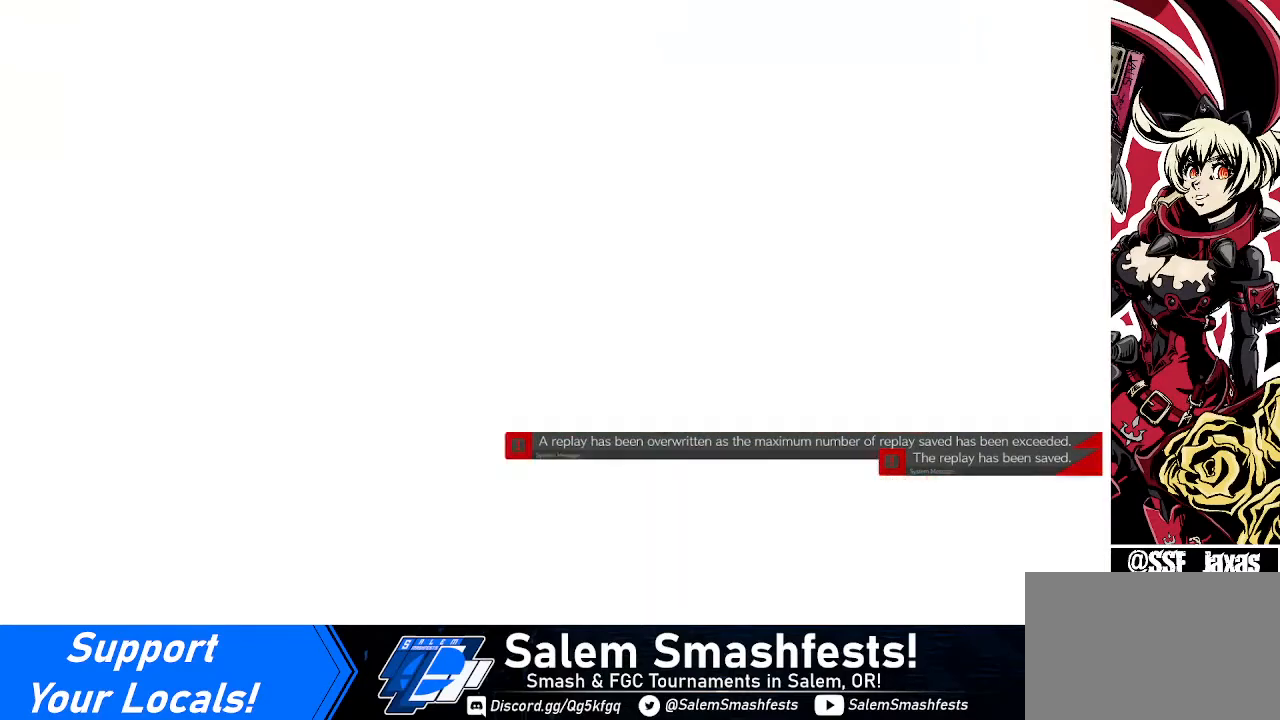
{"buttons": [], "events": []}
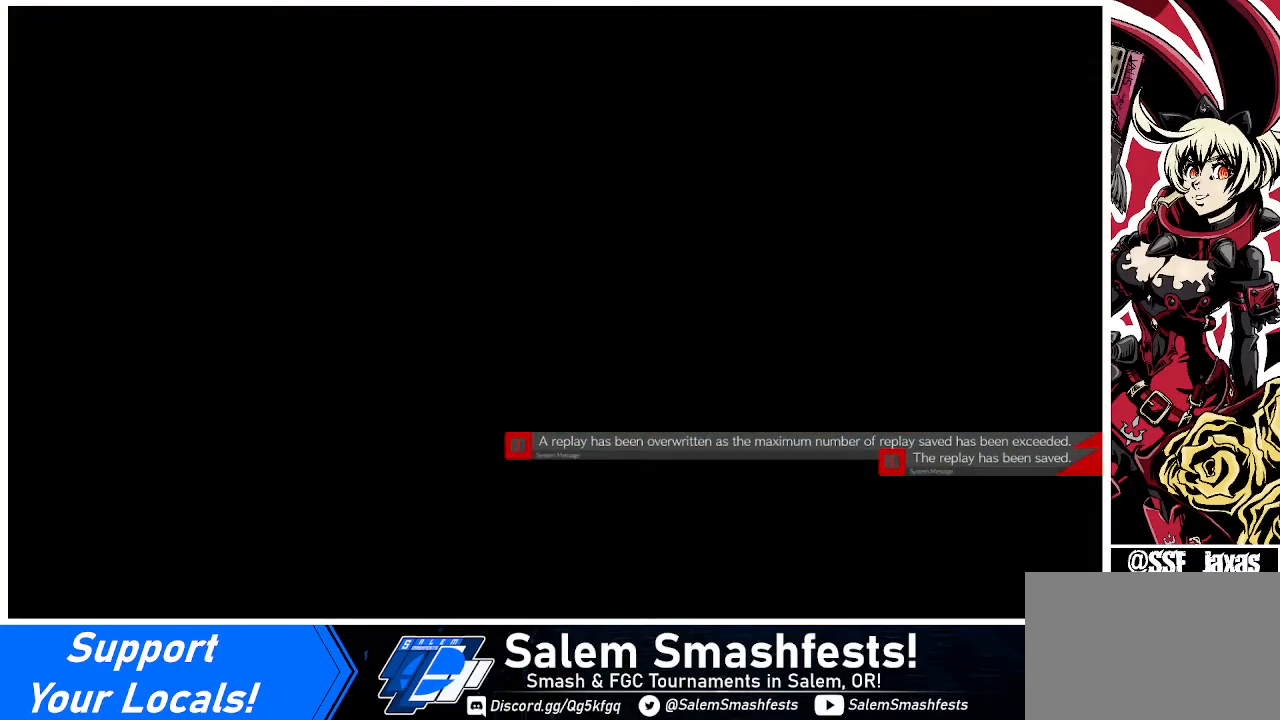
{"buttons": [], "events": []}
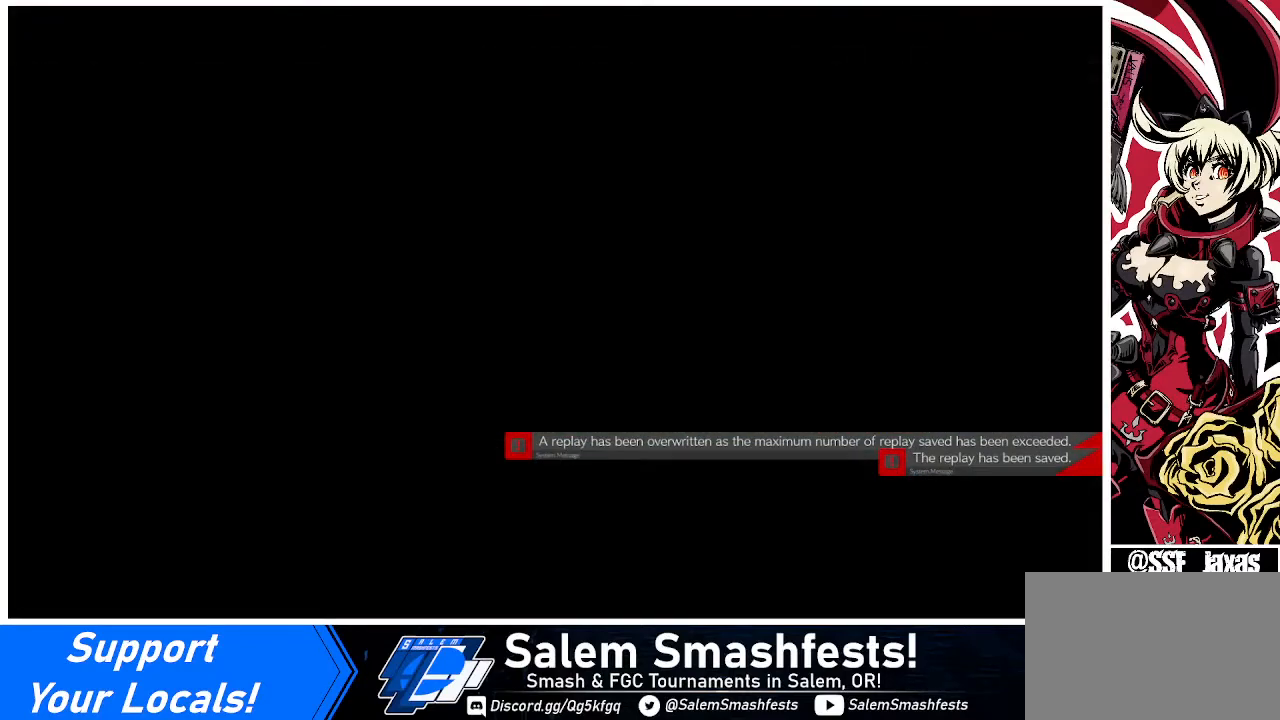
{"buttons": [], "events": []}
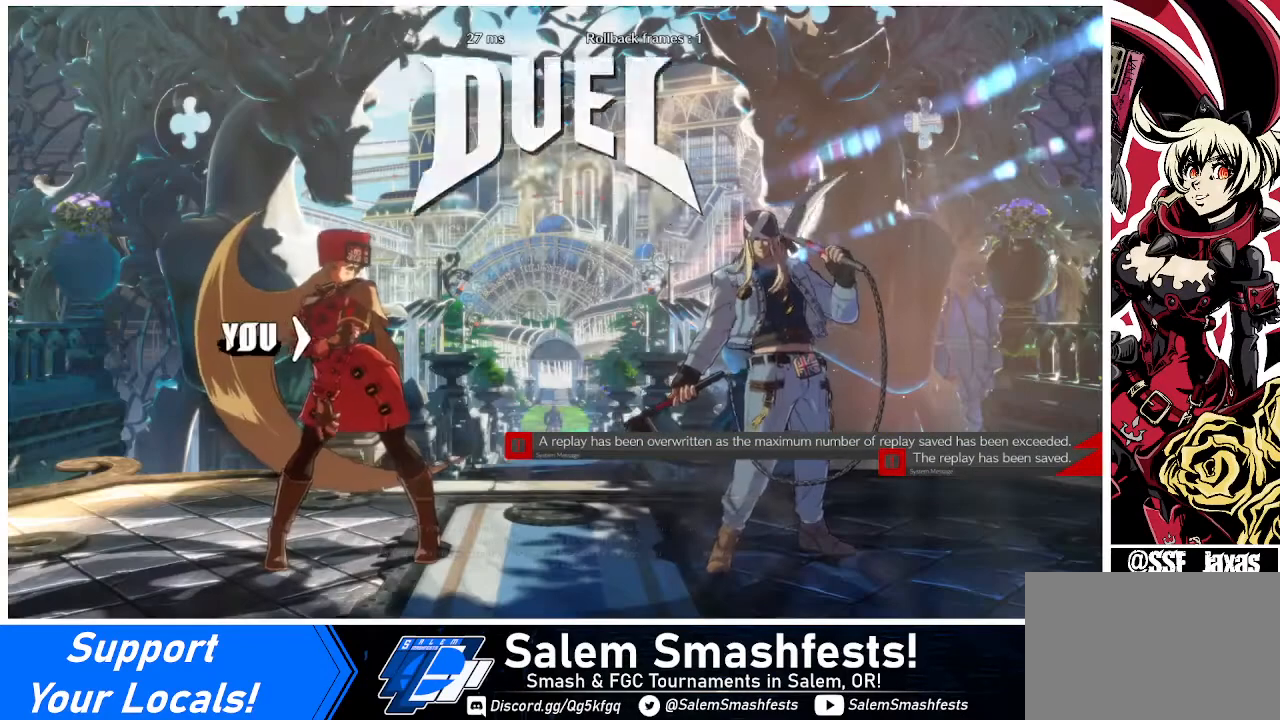
{"buttons": ["DPAD_DOWN"], "events": [[400, "DPAD_LEFT", "down"], [440, "DPAD_DOWN", "down"], [480, "DPAD_LEFT", "up"]]}
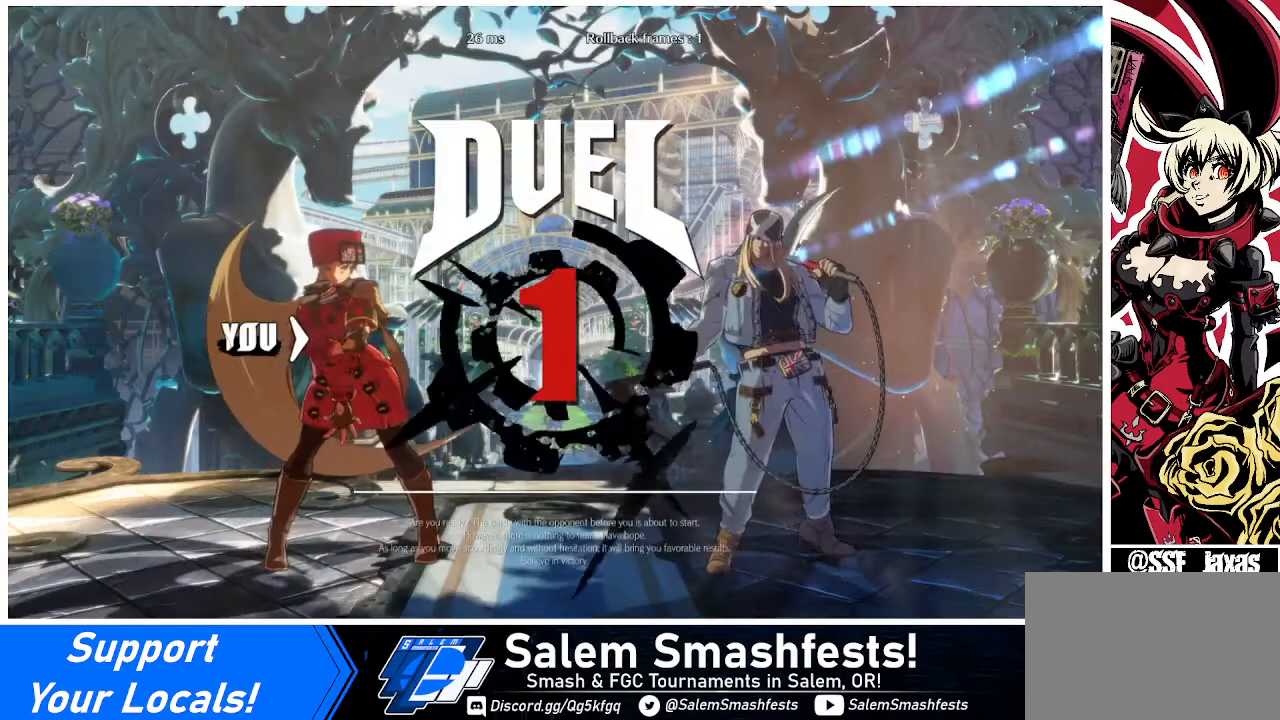
{"buttons": [], "events": [[240, "DPAD_DOWN", "up"]]}